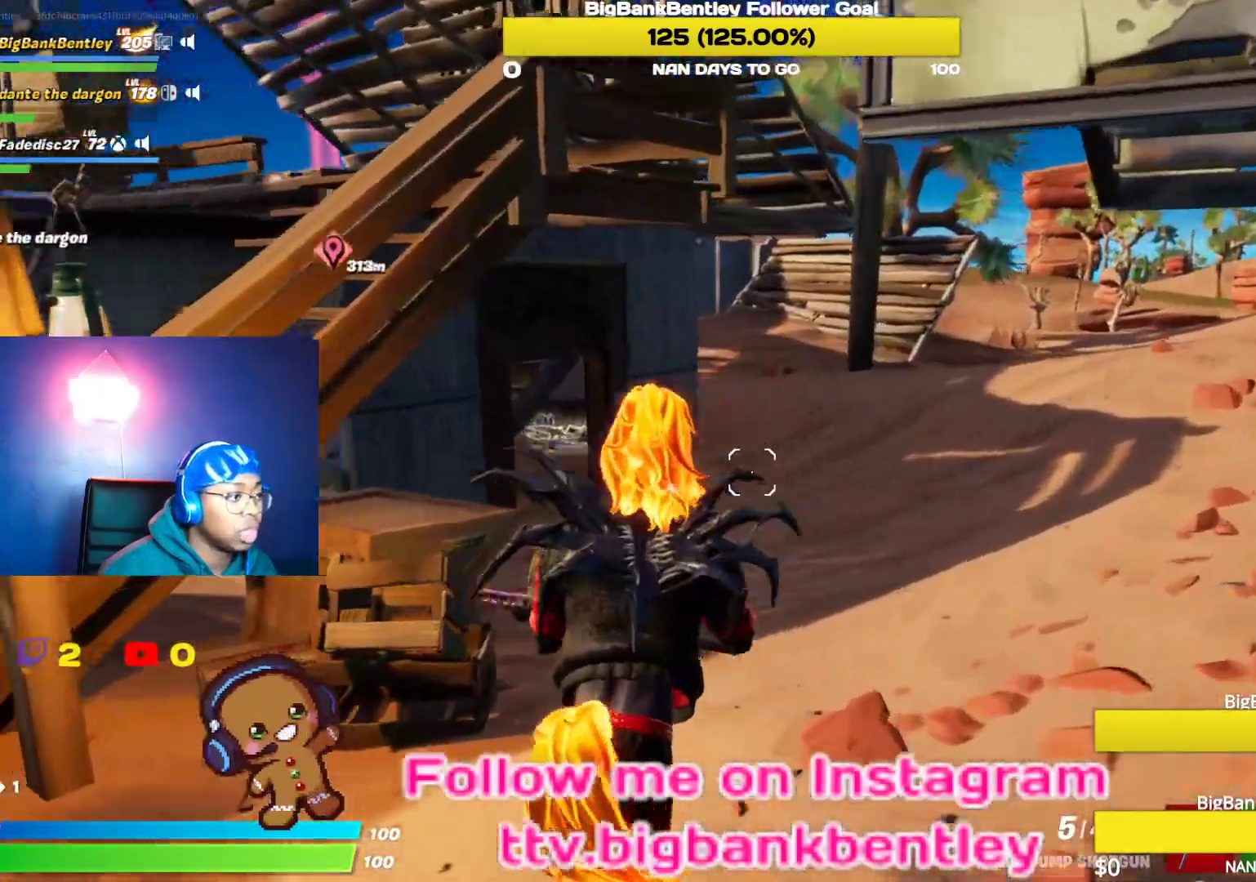
Gameplay with a controller (Xbox layout); each line is a JSON object with the inputs held at the frame after it. "events" lists button and stick changes between this image and that frame as [ms after this image, input, new state], when the widget could be followed in between.
{"buttons": [], "left_stick": "up", "right_stick": "center", "events": [[100, "right_stick", "down-left"], [300, "right_stick", "center"]]}
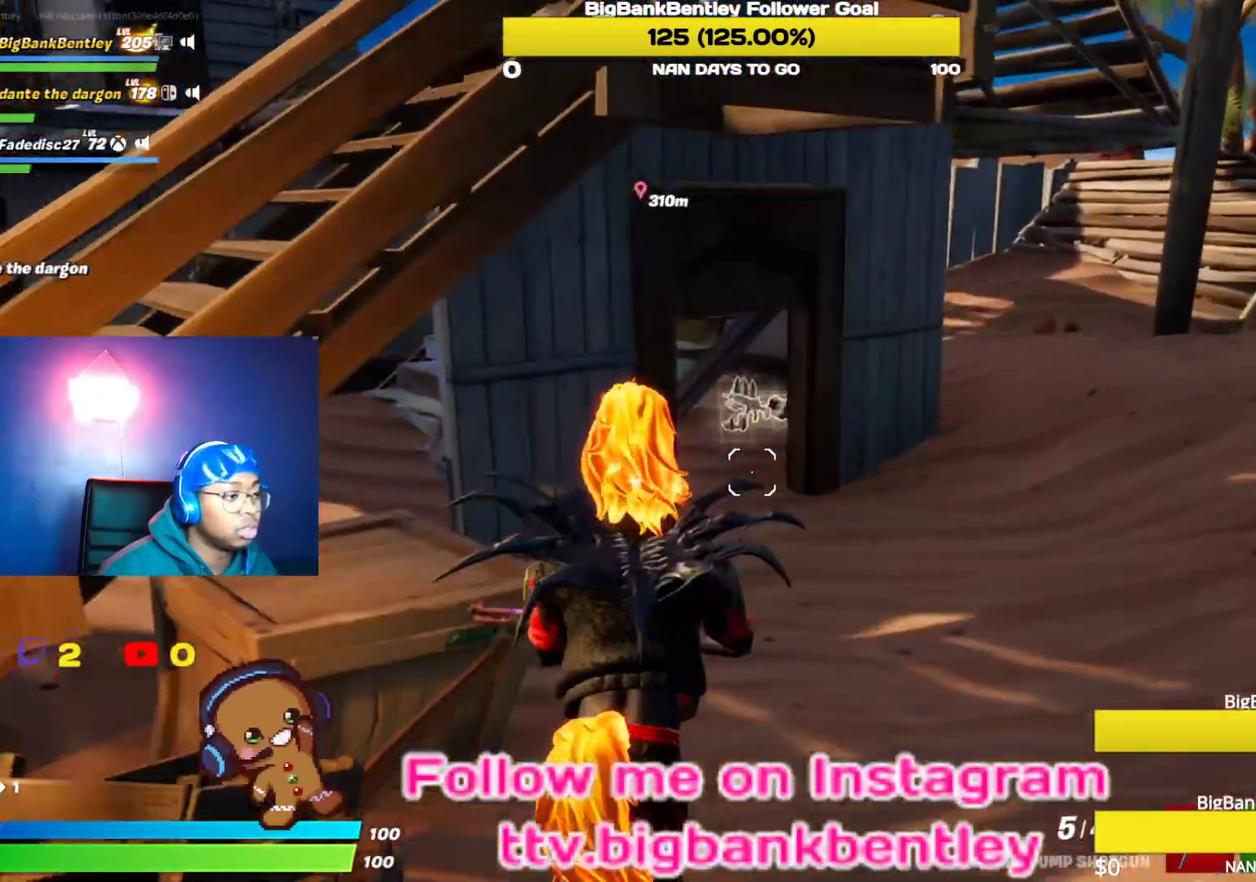
{"buttons": [], "left_stick": "up", "right_stick": "center", "events": []}
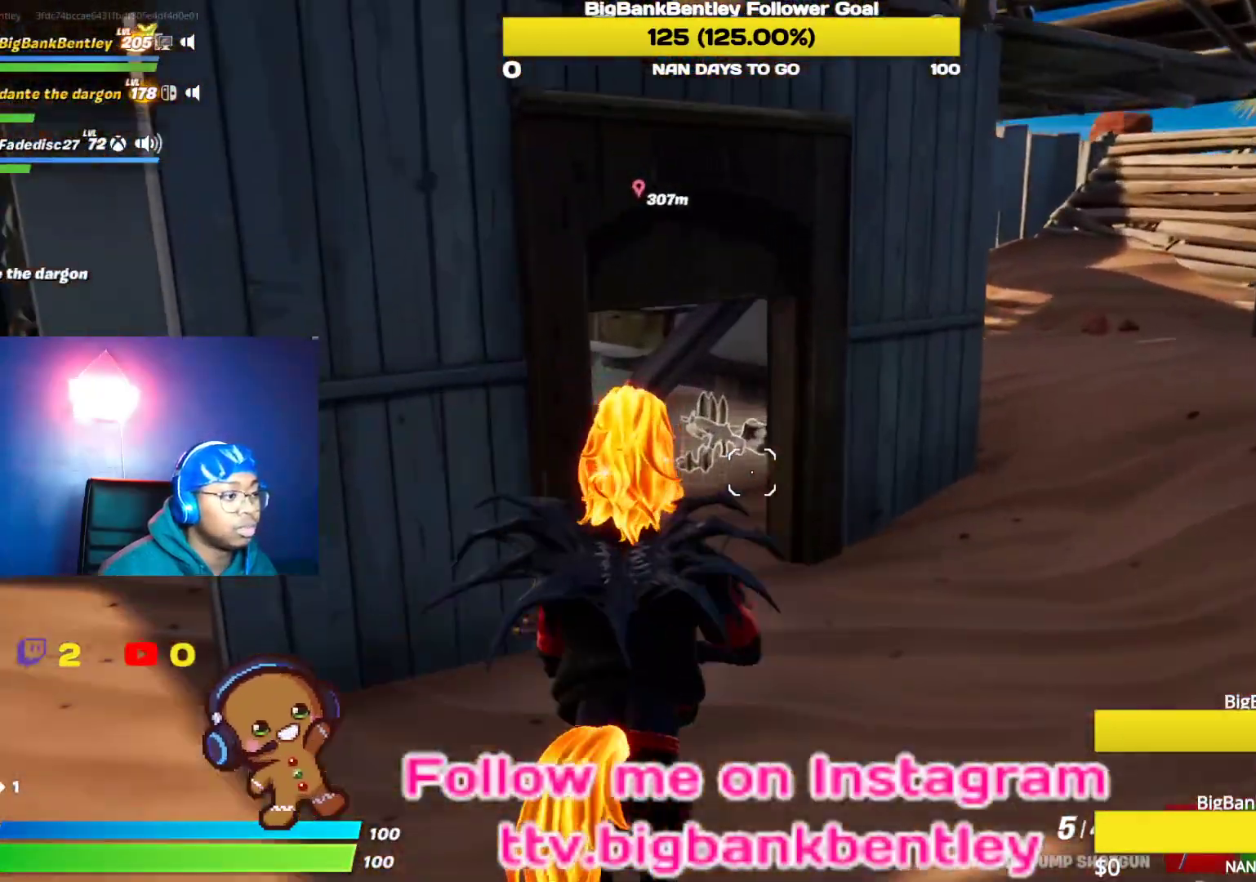
{"buttons": [], "left_stick": "up", "right_stick": "center", "events": [[33, "right_stick", "left"], [150, "R3", "down"], [217, "right_stick", "center"], [383, "R3", "up"]]}
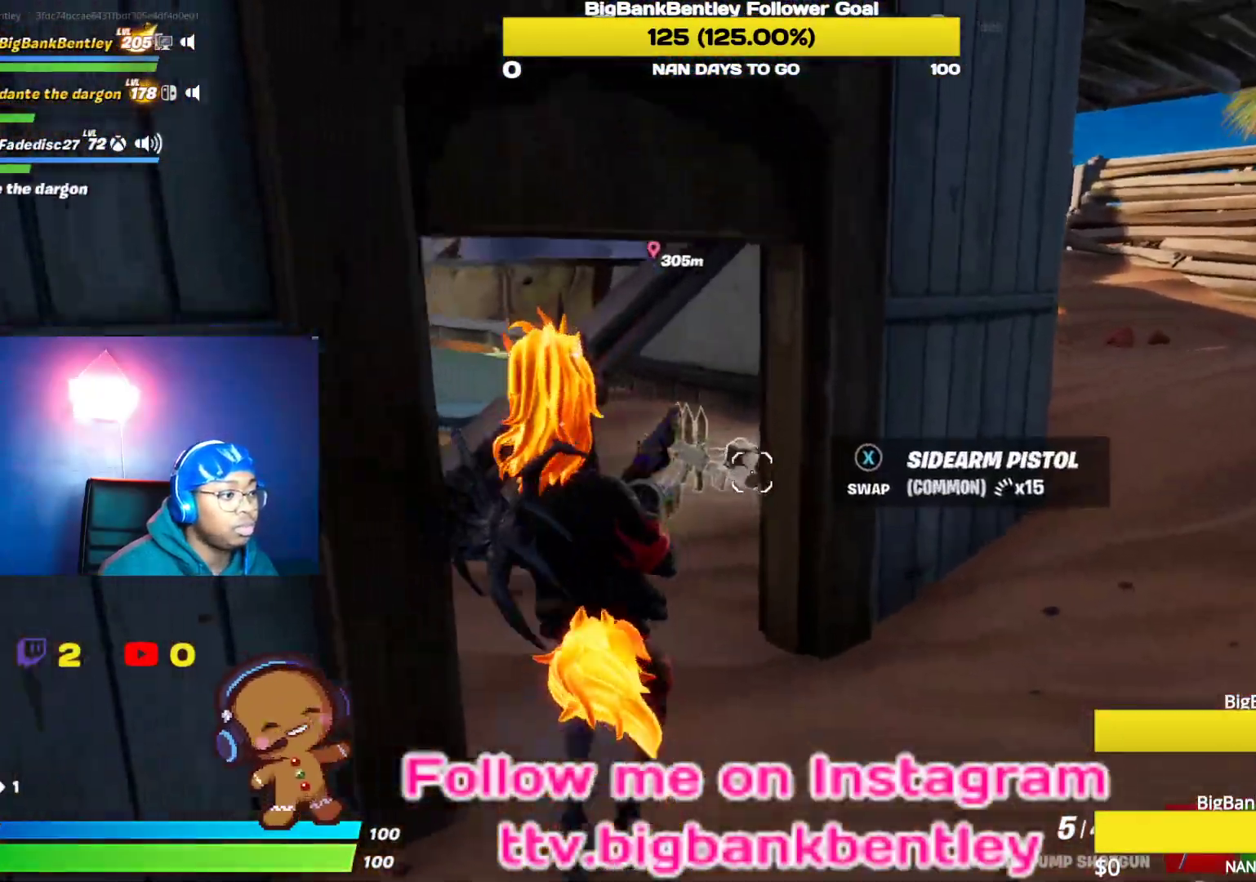
{"buttons": [], "left_stick": "up-right", "right_stick": "left", "events": [[150, "right_stick", "left"], [483, "left_stick", "up-right"]]}
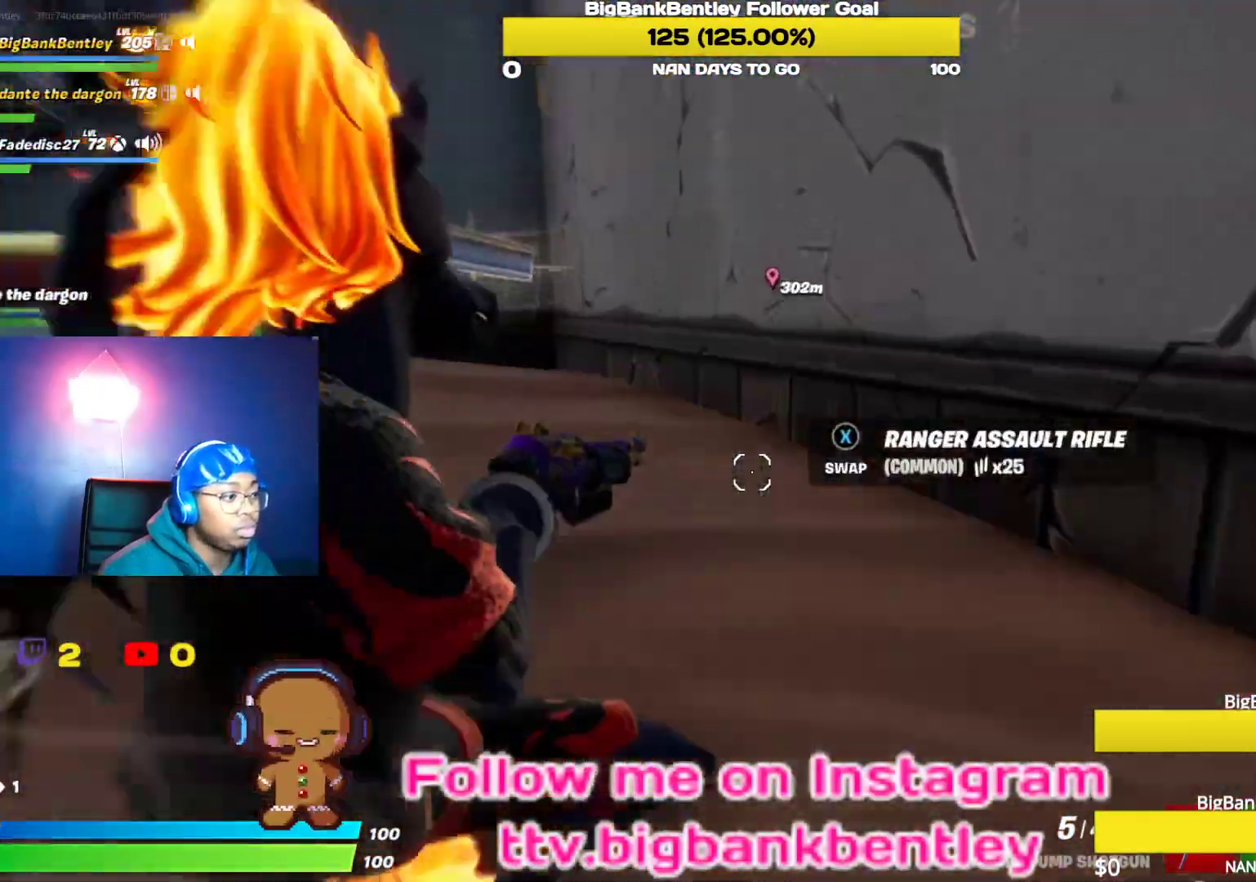
{"buttons": [], "left_stick": "up-right", "right_stick": "left", "events": [[167, "left_stick", "down-right"], [283, "R3", "down"], [367, "left_stick", "up-right"], [417, "R3", "up"]]}
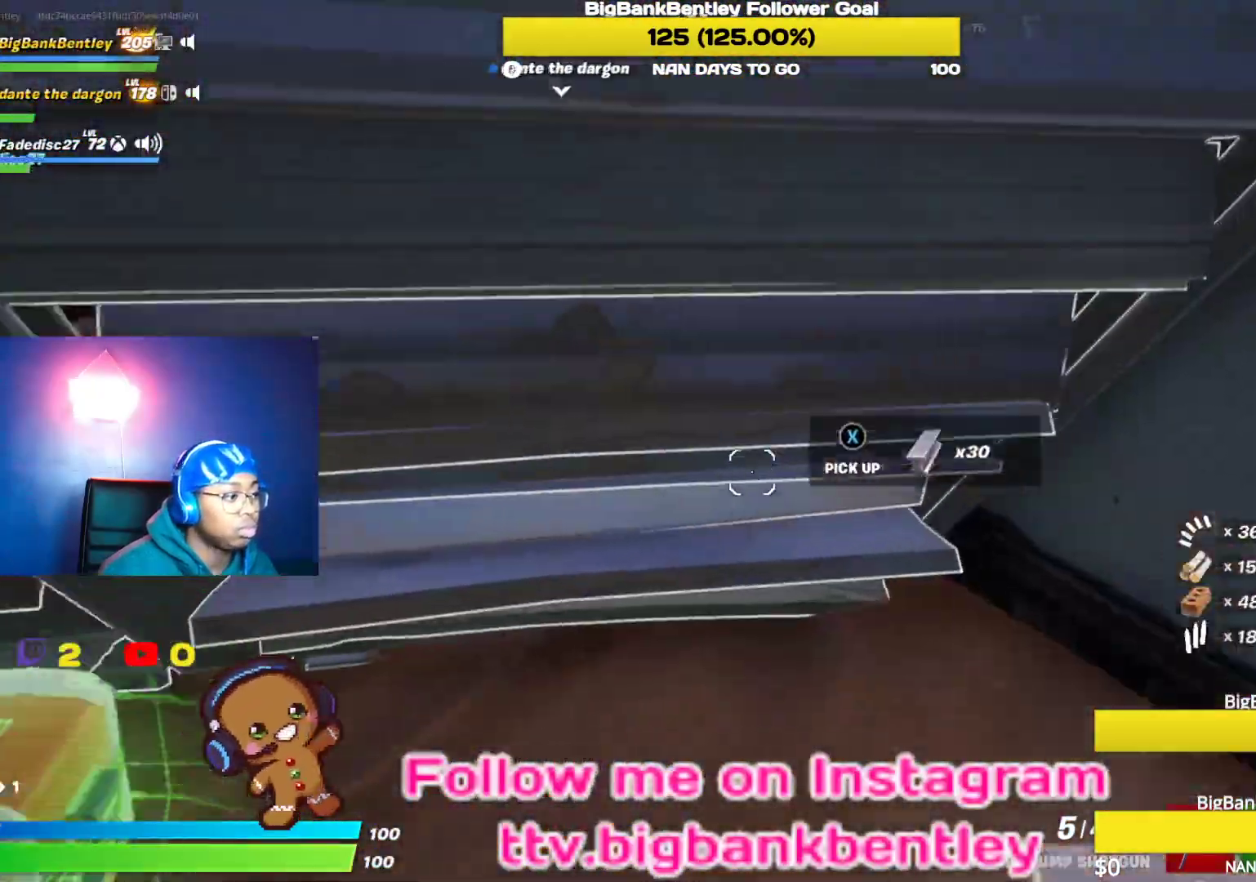
{"buttons": [], "left_stick": "left", "right_stick": "up-left", "events": [[150, "right_stick", "center"], [233, "Y", "down"], [233, "left_stick", "left"], [283, "Y", "up"], [433, "right_stick", "left"], [500, "right_stick", "up-left"]]}
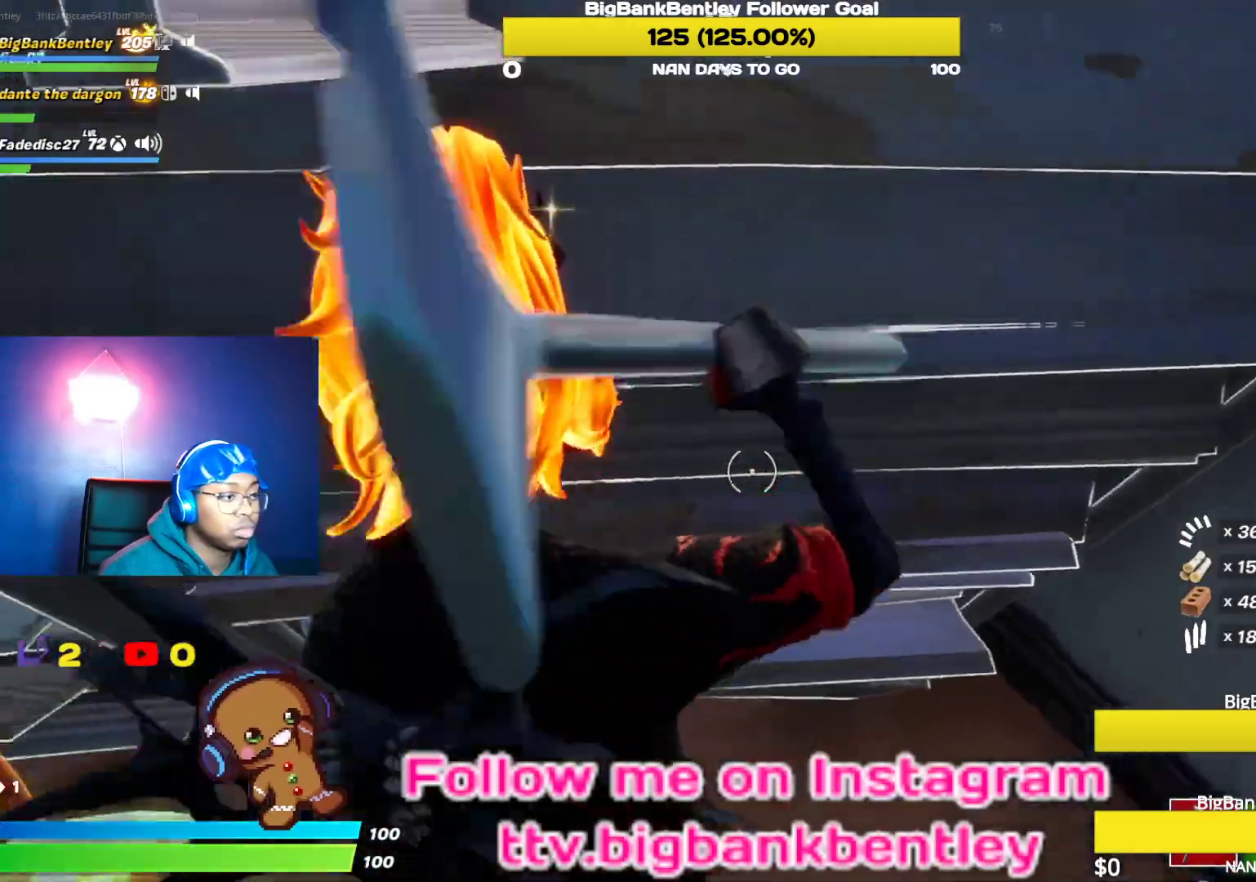
{"buttons": ["R2"], "left_stick": "center", "right_stick": "center", "events": [[117, "R2", "down"], [133, "left_stick", "right"], [200, "right_stick", "left"], [217, "left_stick", "up-right"], [350, "left_stick", "center"], [400, "right_stick", "center"]]}
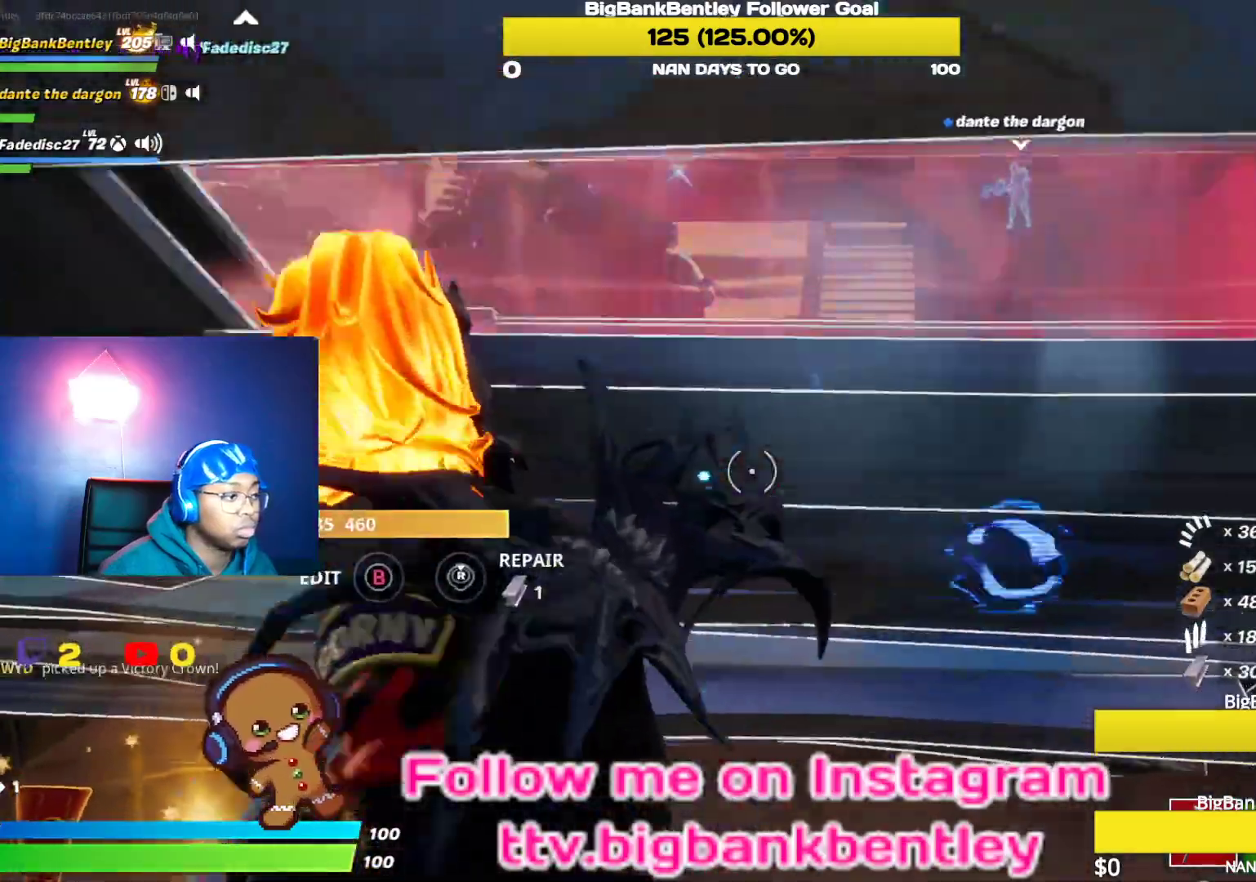
{"buttons": ["R2"], "left_stick": "right", "right_stick": "right", "events": [[17, "right_stick", "left"], [100, "left_stick", "right"], [183, "right_stick", "down-left"], [333, "right_stick", "down-right"], [383, "right_stick", "right"]]}
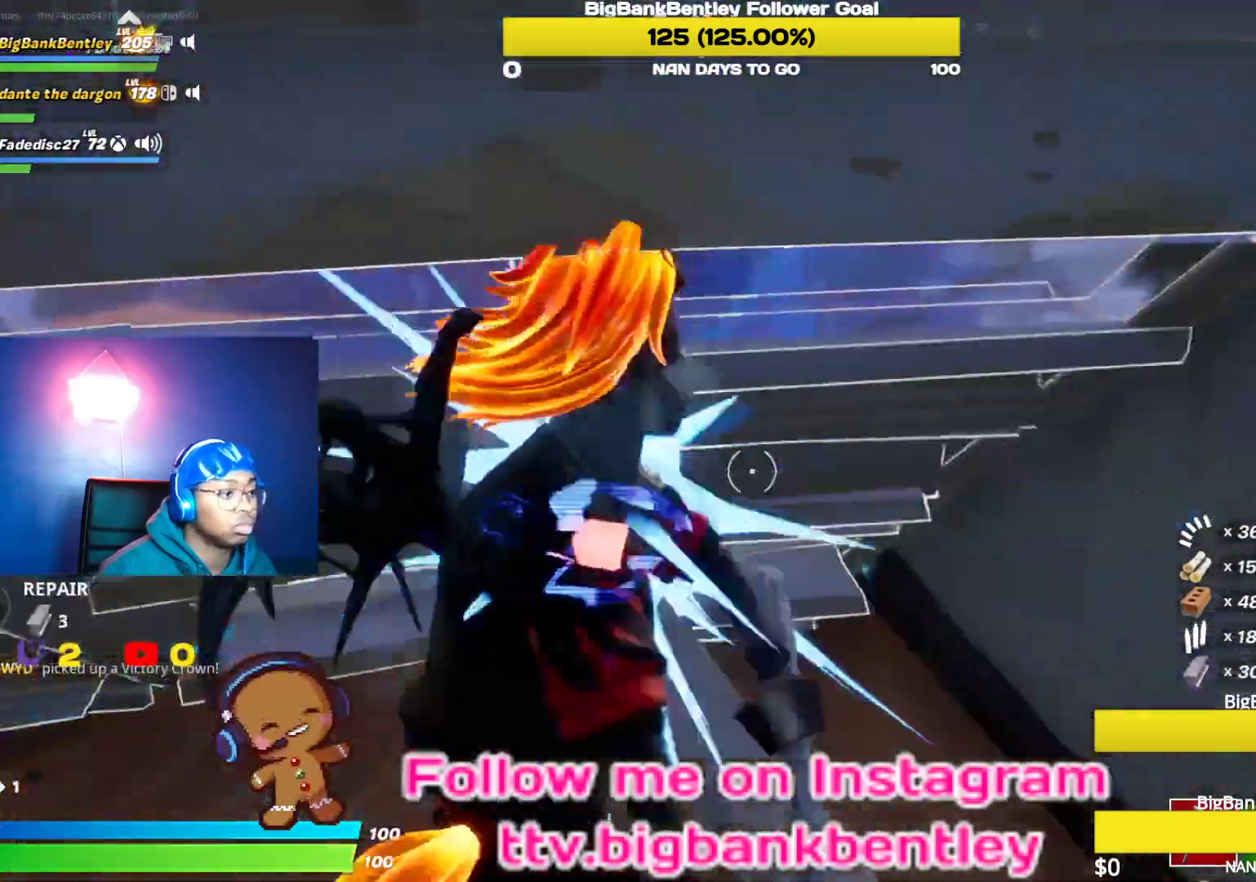
{"buttons": ["R2"], "left_stick": "center", "right_stick": "left", "events": [[17, "right_stick", "center"], [67, "left_stick", "left"], [117, "right_stick", "left"], [283, "left_stick", "center"]]}
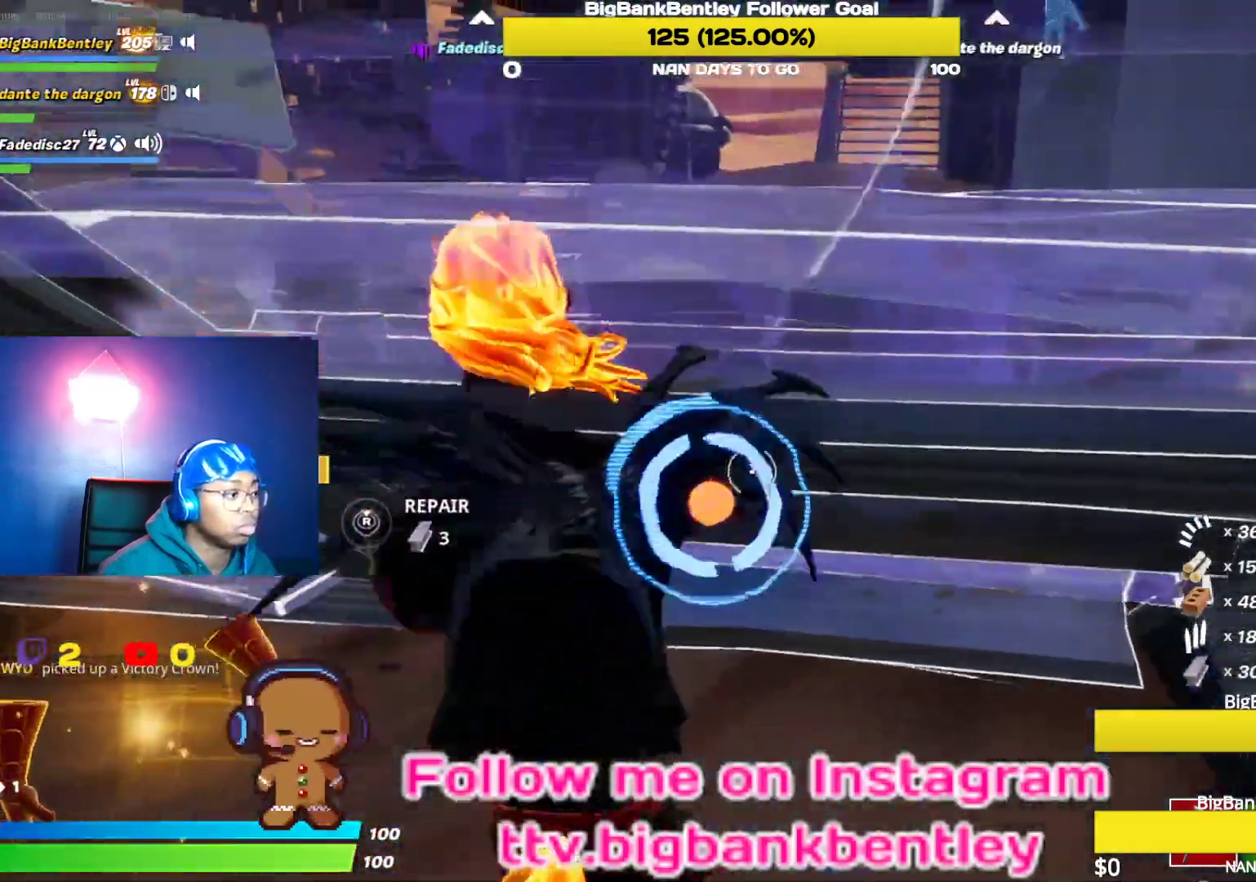
{"buttons": ["R2"], "left_stick": "right", "right_stick": "center", "events": [[300, "left_stick", "right"], [300, "right_stick", "center"]]}
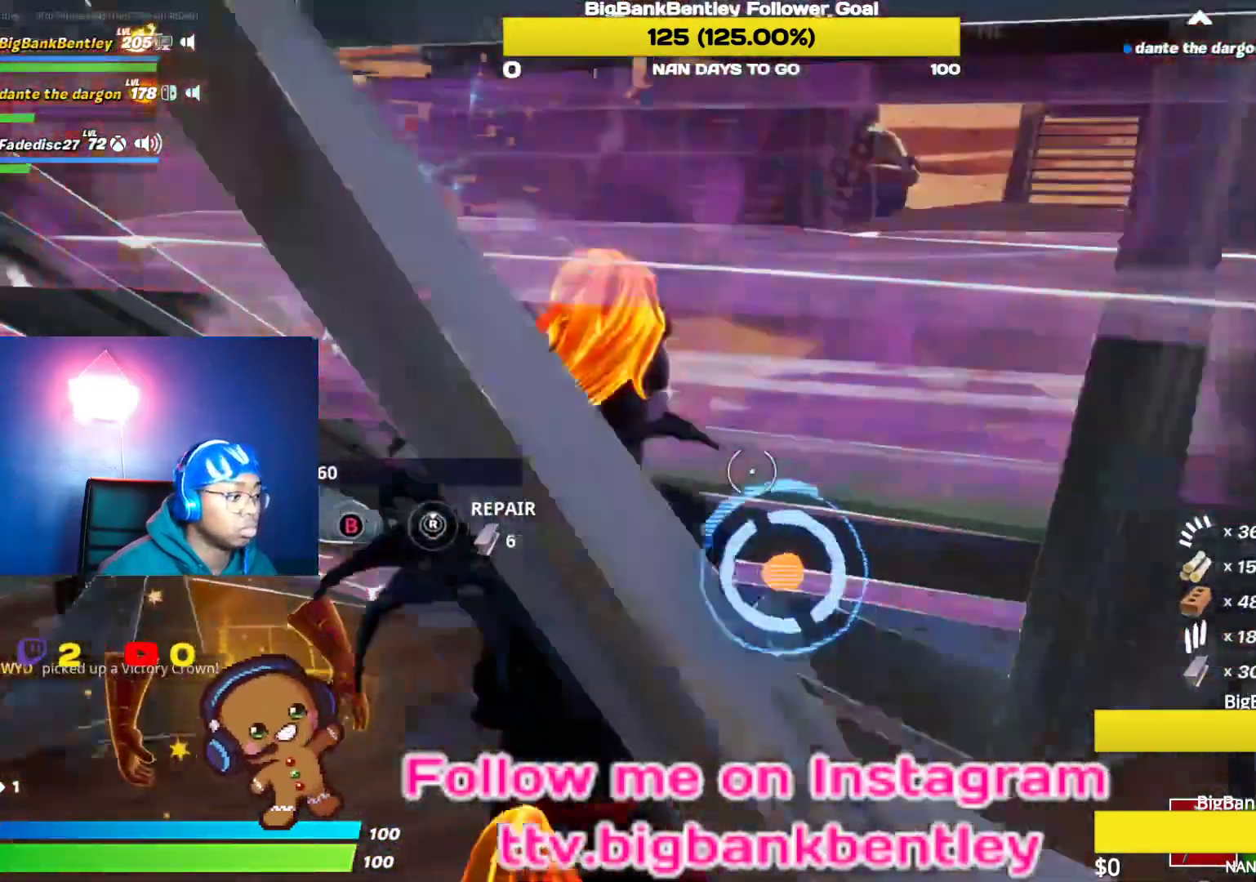
{"buttons": ["R2"], "left_stick": "down-left", "right_stick": "down-left", "events": [[17, "left_stick", "center"], [33, "right_stick", "left"], [150, "left_stick", "down-left"], [450, "right_stick", "down-left"]]}
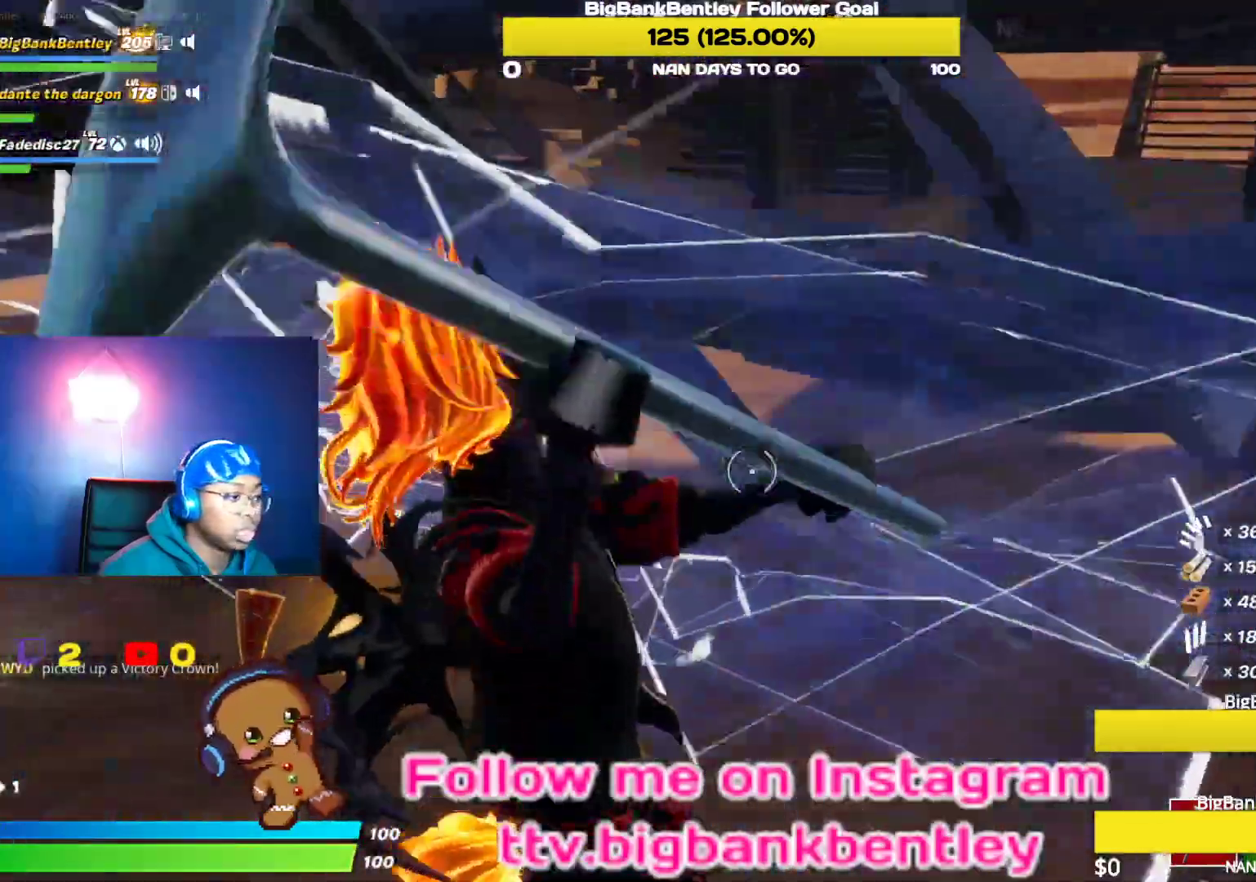
{"buttons": ["DPAD_LEFT"], "left_stick": "center", "right_stick": "center", "events": [[67, "R2", "up"], [100, "left_stick", "center"], [267, "right_stick", "center"], [500, "DPAD_LEFT", "down"]]}
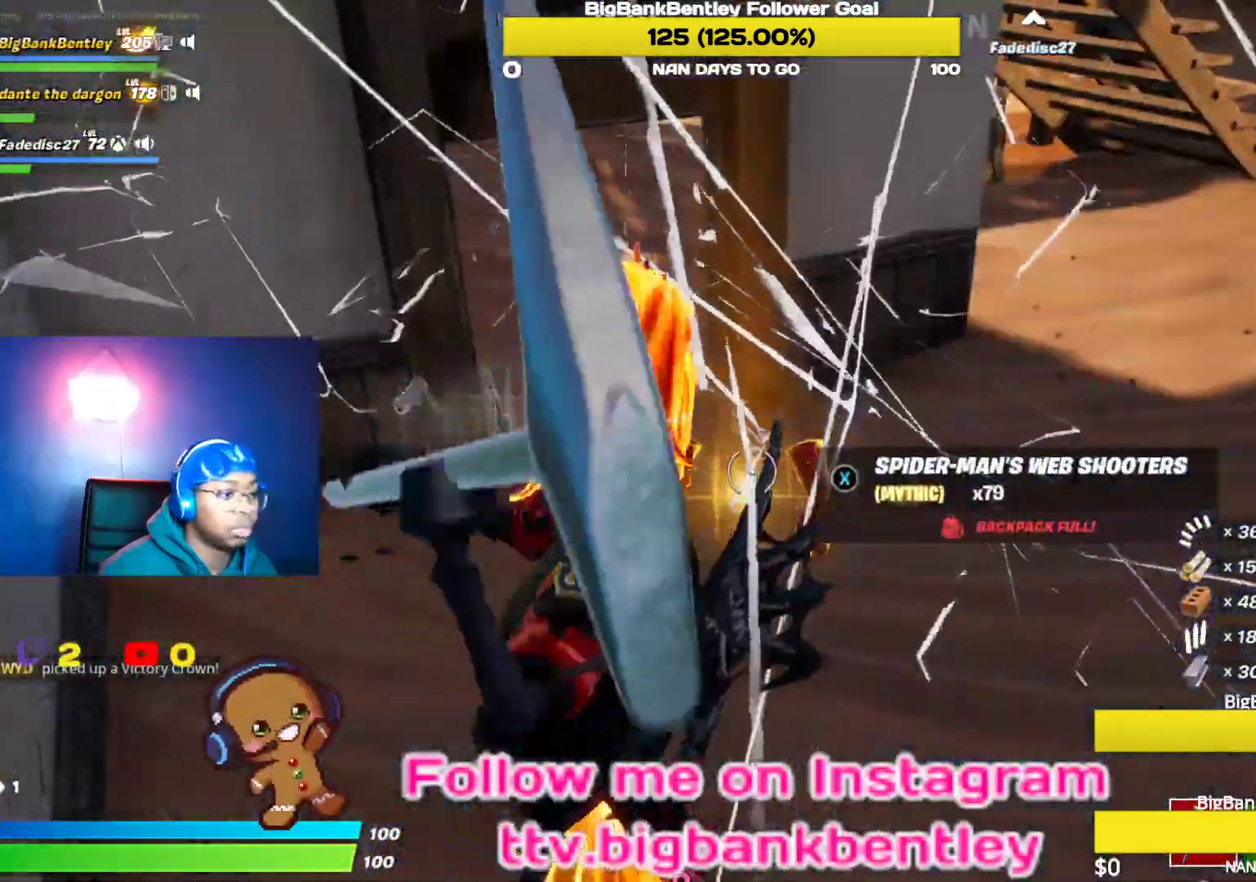
{"buttons": [], "left_stick": "up", "right_stick": "up-left", "events": [[83, "DPAD_LEFT", "up"], [200, "right_stick", "left"], [267, "left_stick", "up"], [283, "right_stick", "up-left"]]}
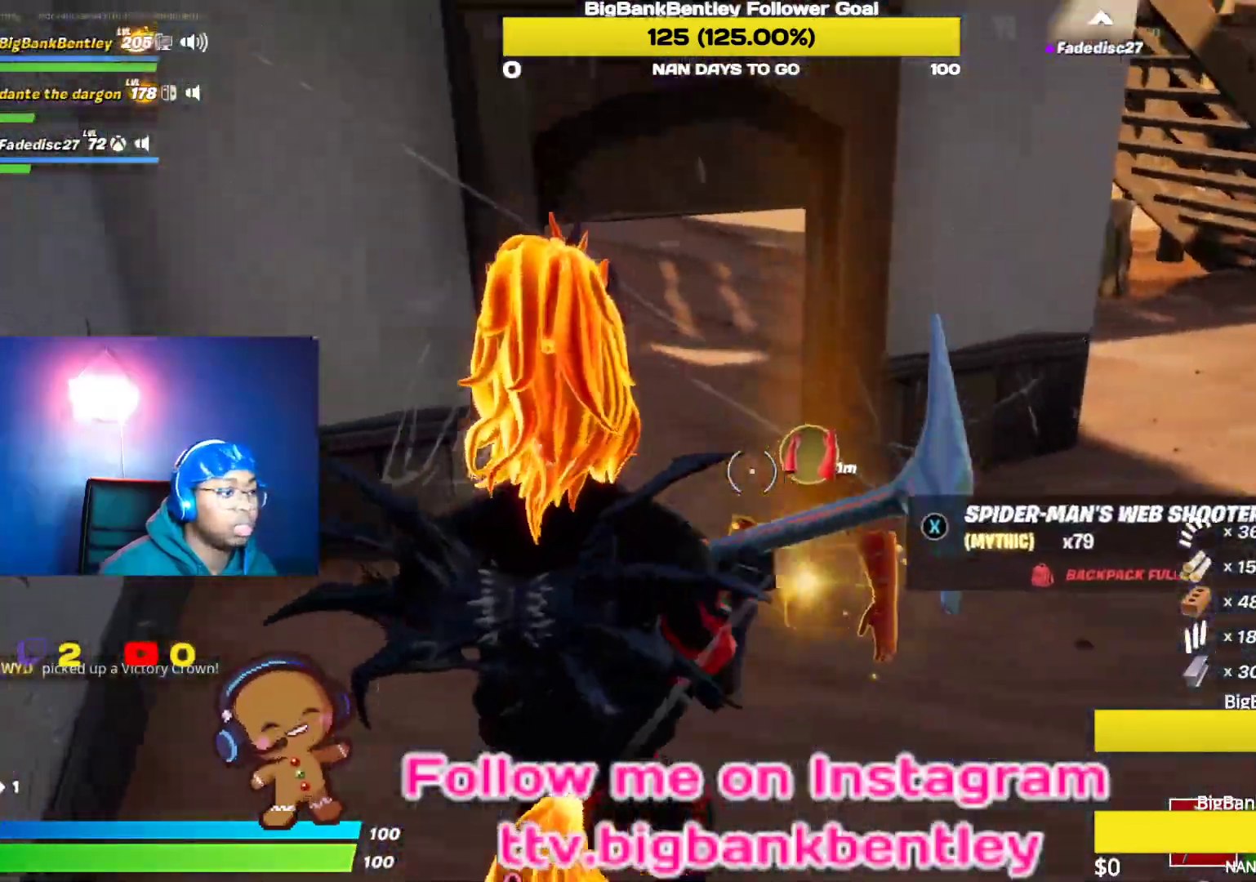
{"buttons": [], "left_stick": "up", "right_stick": "up-left", "events": [[33, "right_stick", "left"], [233, "right_stick", "center"], [467, "right_stick", "up-left"]]}
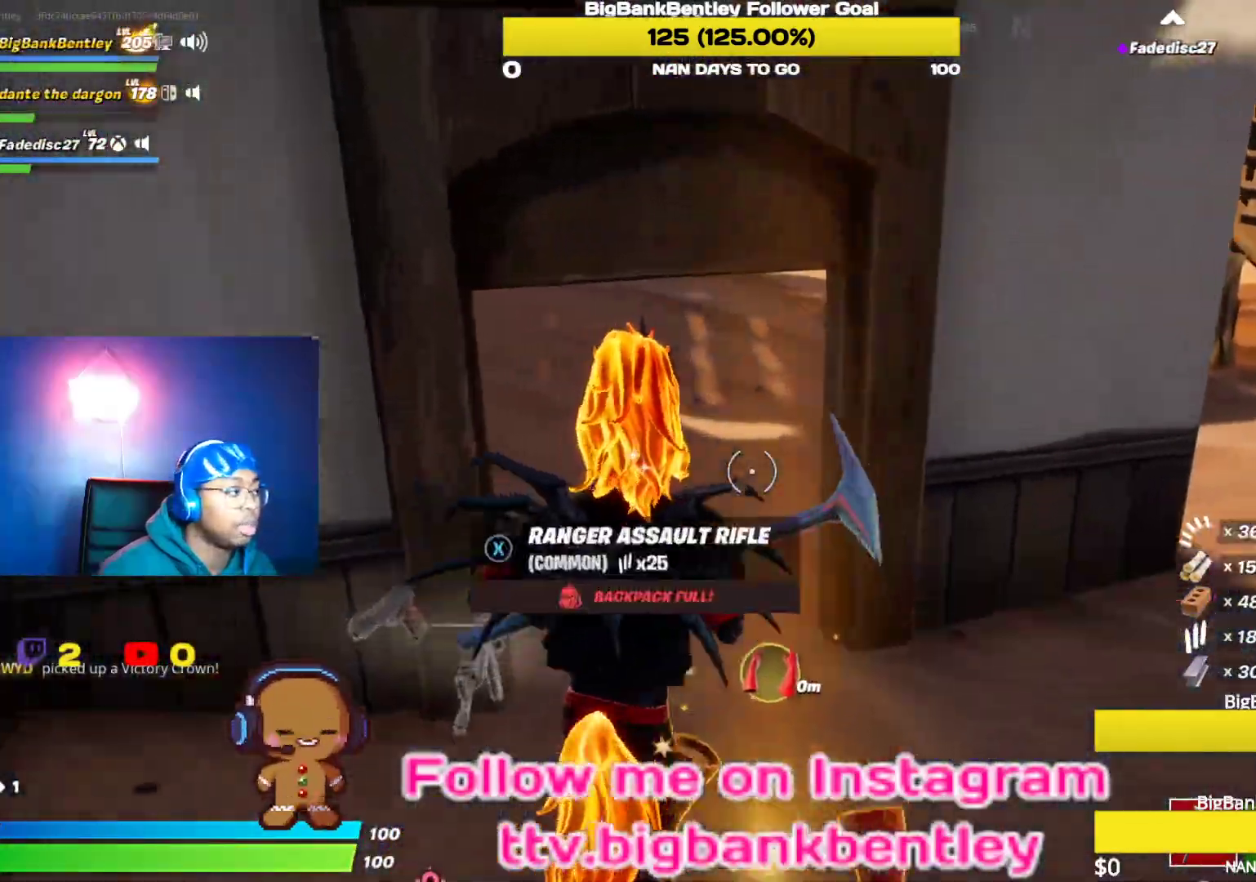
{"buttons": [], "left_stick": "up", "right_stick": "left", "events": [[383, "right_stick", "left"]]}
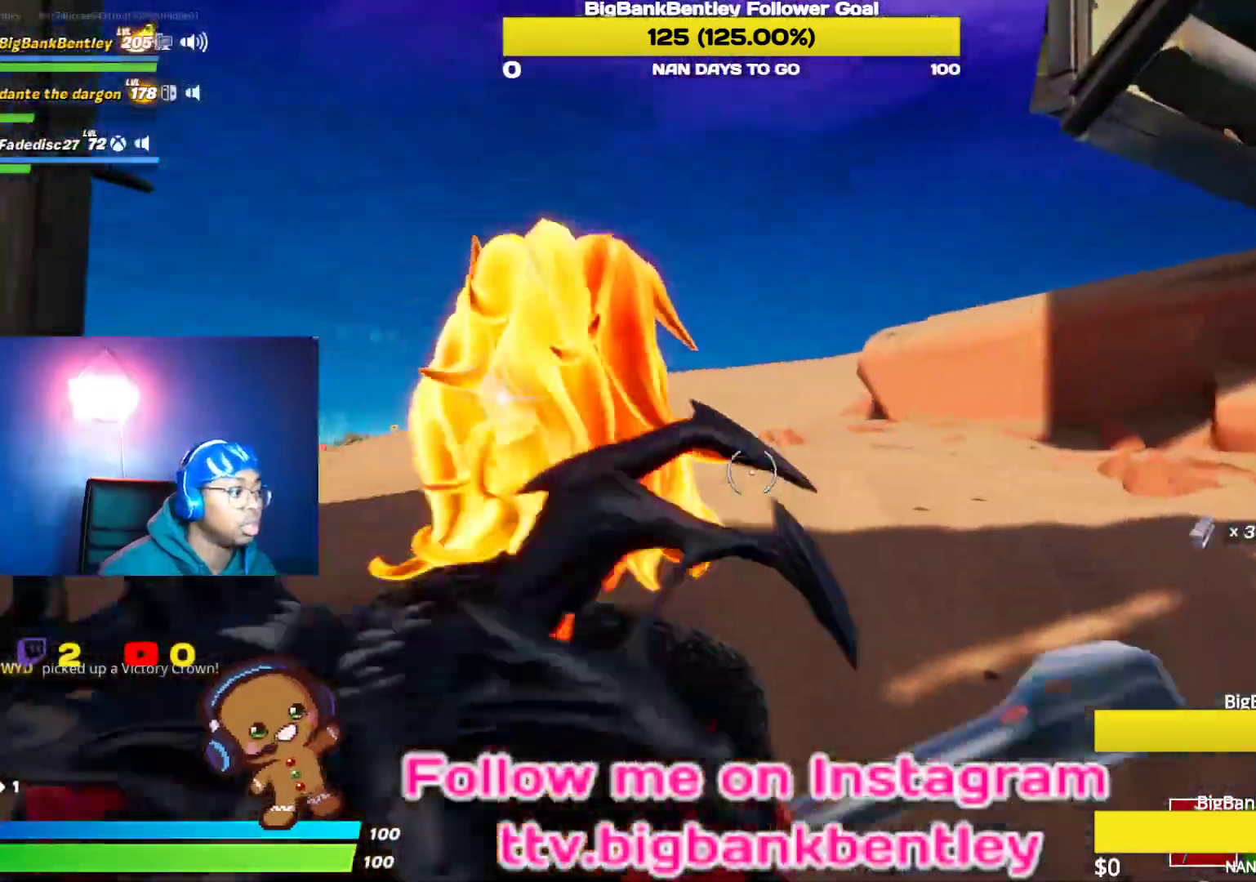
{"buttons": [], "left_stick": "center", "right_stick": "left", "events": [[300, "left_stick", "down"], [483, "left_stick", "center"]]}
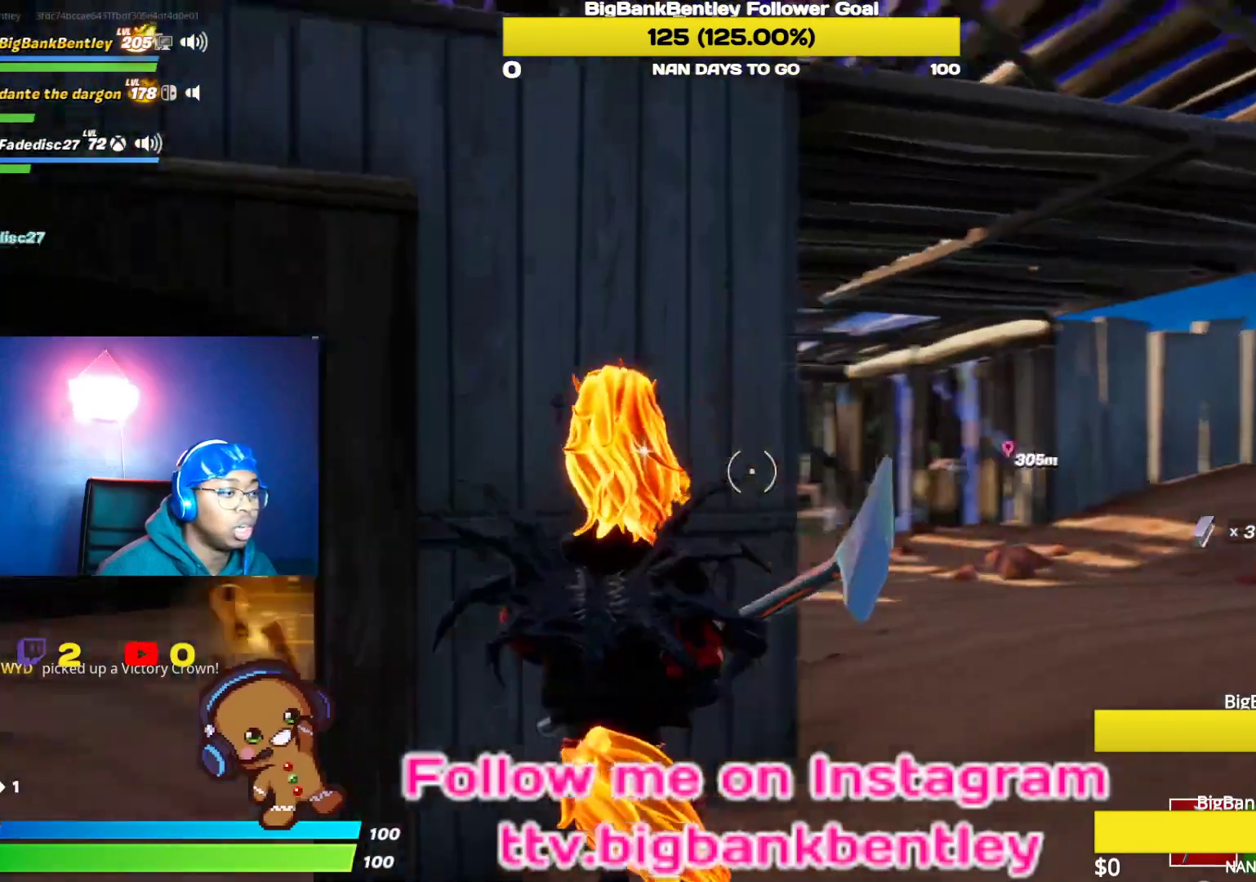
{"buttons": [], "left_stick": "center", "right_stick": "left", "events": [[117, "left_stick", "down"], [367, "left_stick", "left"], [433, "left_stick", "center"]]}
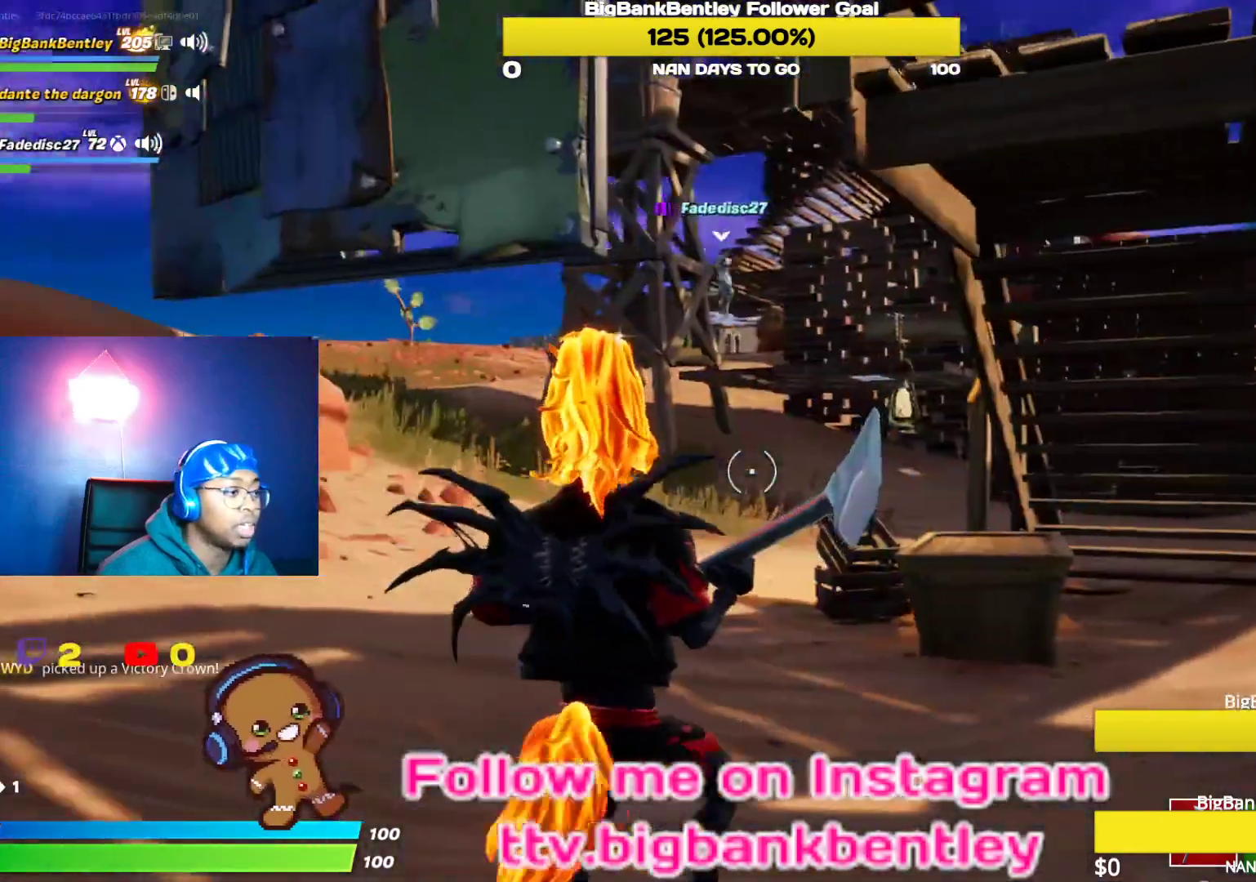
{"buttons": [], "left_stick": "center", "right_stick": "center", "events": [[67, "DPAD_UP", "down"], [67, "right_stick", "center"], [183, "DPAD_UP", "up"], [267, "DPAD_LEFT", "down"], [367, "DPAD_LEFT", "up"]]}
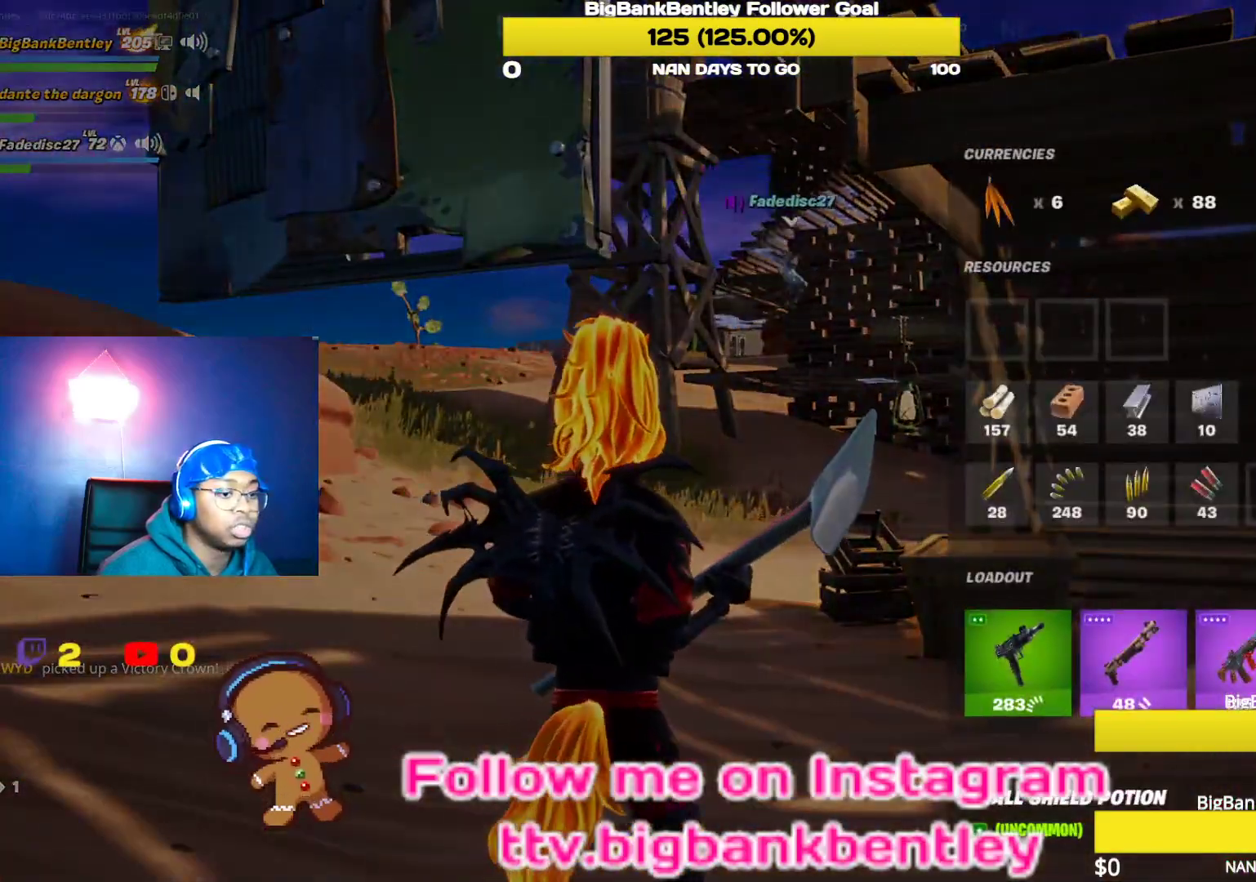
{"buttons": [], "left_stick": "center", "right_stick": "center", "events": [[33, "DPAD_LEFT", "down"], [150, "DPAD_LEFT", "up"], [183, "X", "down"], [283, "X", "up"], [367, "B", "down"], [433, "B", "up"]]}
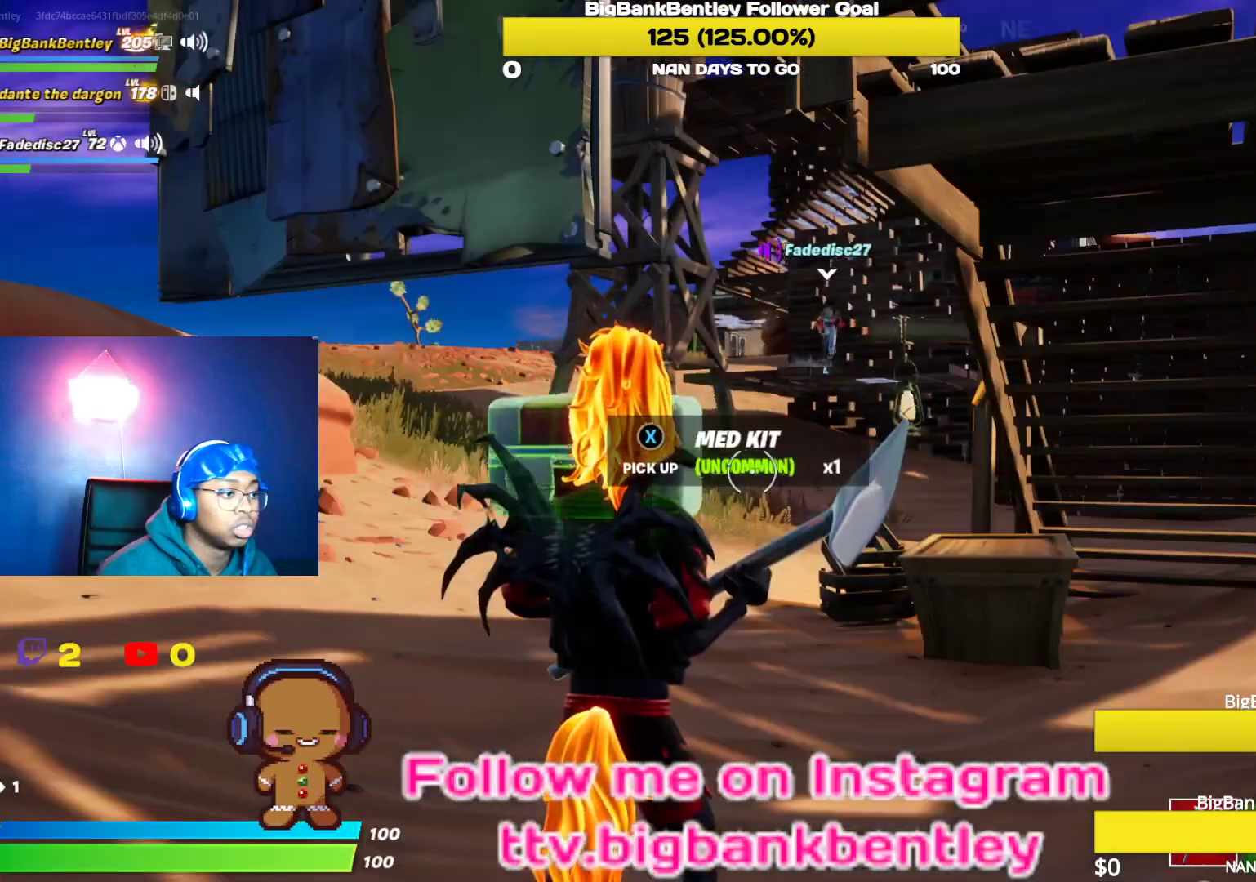
{"buttons": [], "left_stick": "center", "right_stick": "right", "events": [[50, "right_stick", "down"], [217, "DPAD_LEFT", "down"], [283, "right_stick", "down-left"], [300, "DPAD_LEFT", "up"], [417, "right_stick", "center"], [500, "right_stick", "right"]]}
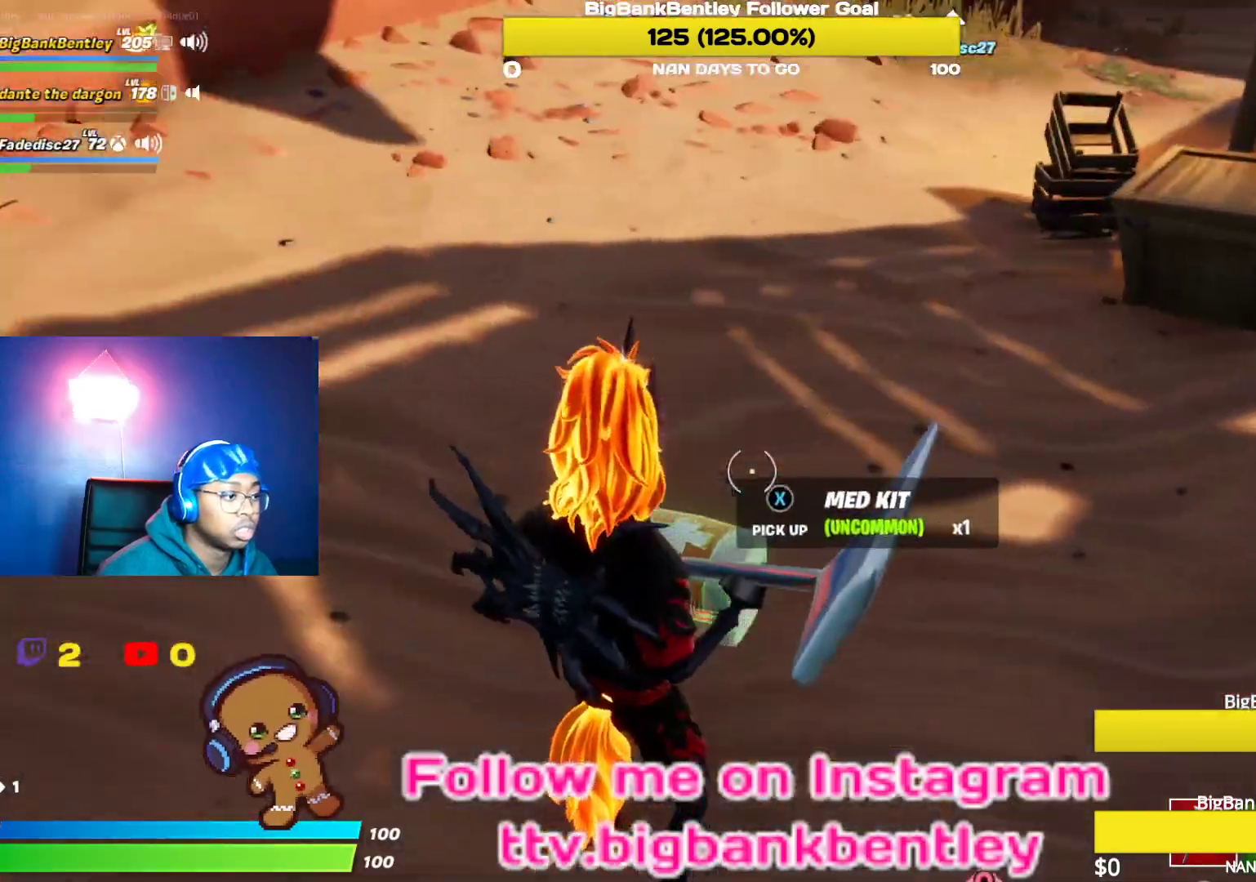
{"buttons": [], "left_stick": "right", "right_stick": "center", "events": [[67, "left_stick", "right"], [500, "right_stick", "center"]]}
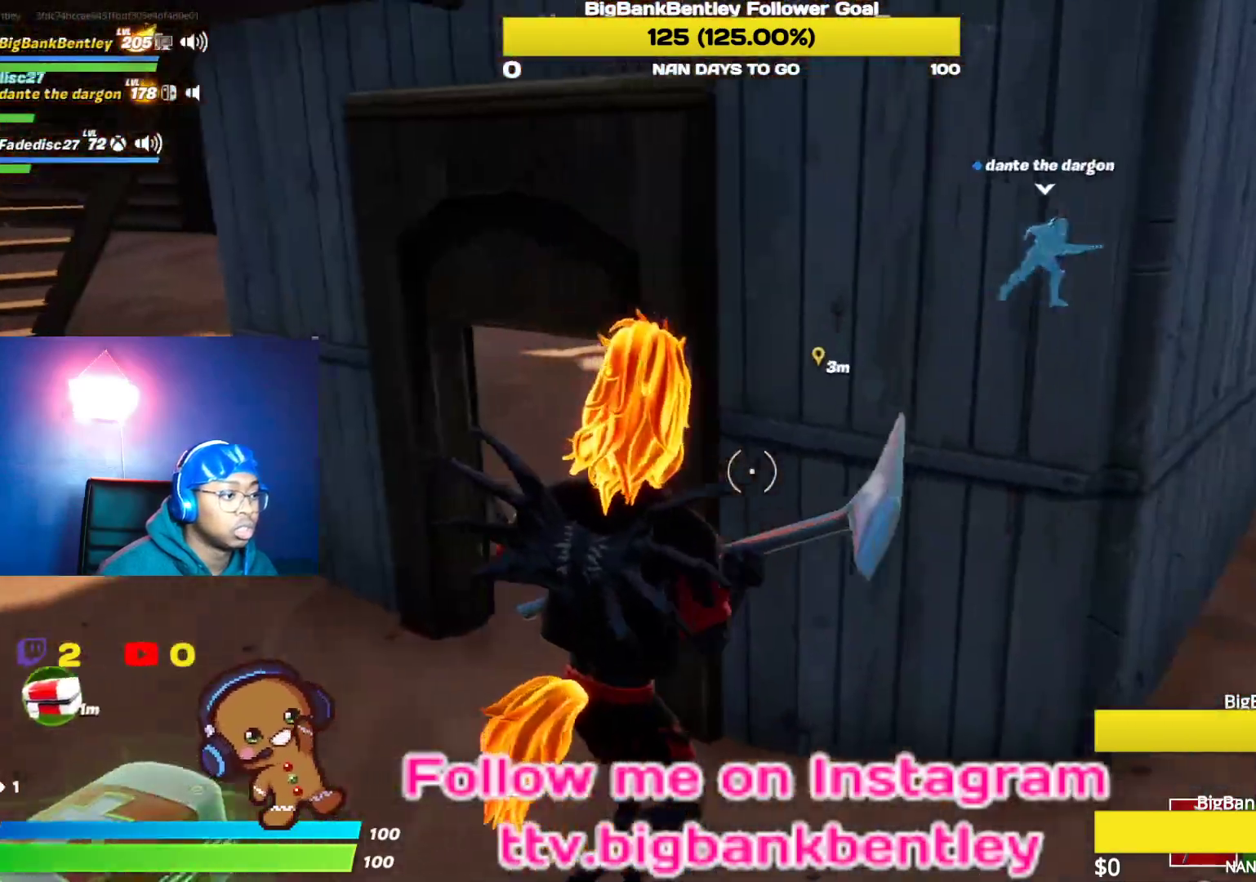
{"buttons": ["R2"], "left_stick": "up-right", "right_stick": "up-left", "events": [[133, "right_stick", "up-right"], [333, "right_stick", "left"], [367, "left_stick", "up-right"], [400, "R2", "down"], [500, "right_stick", "up-left"]]}
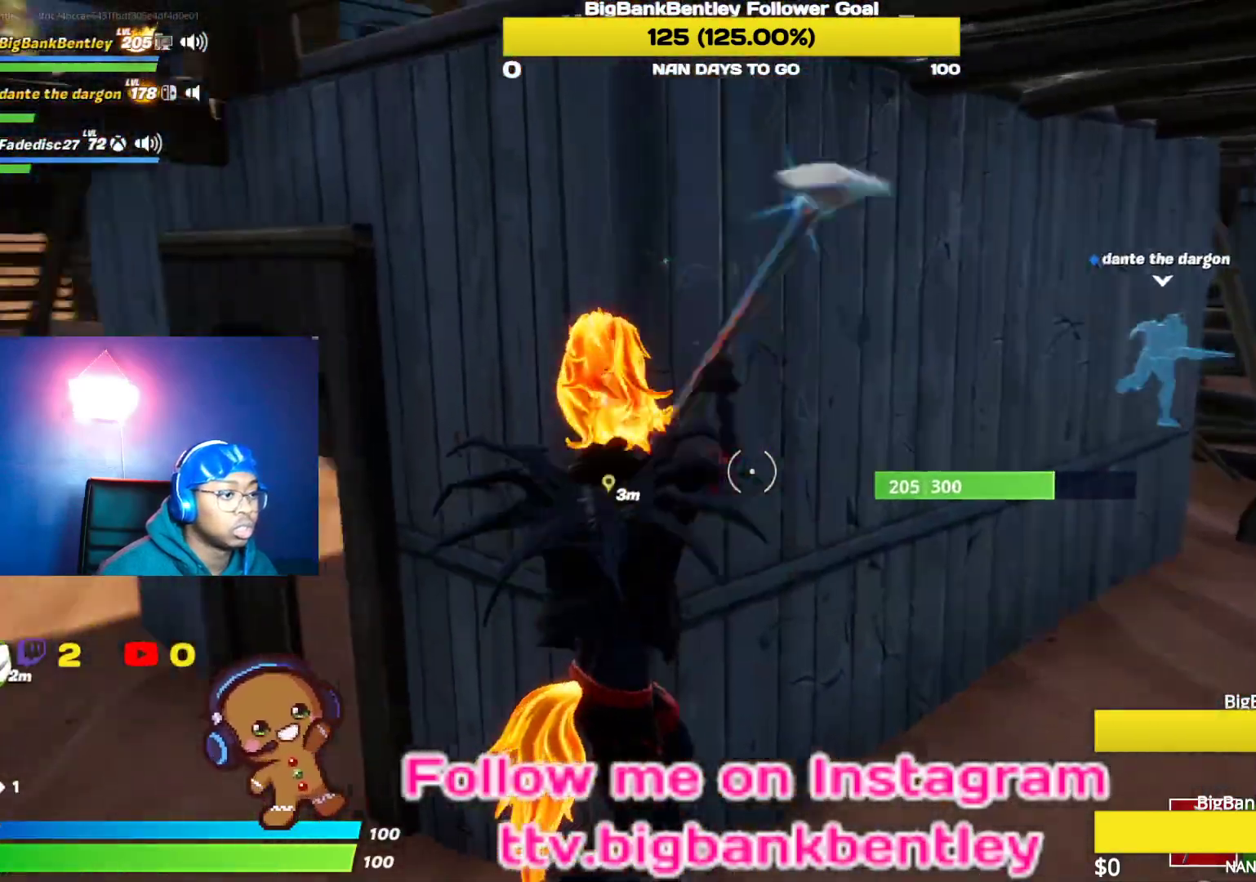
{"buttons": ["R2"], "left_stick": "left", "right_stick": "left", "events": [[150, "right_stick", "center"], [283, "right_stick", "right"], [317, "left_stick", "center"], [367, "left_stick", "left"], [383, "right_stick", "left"]]}
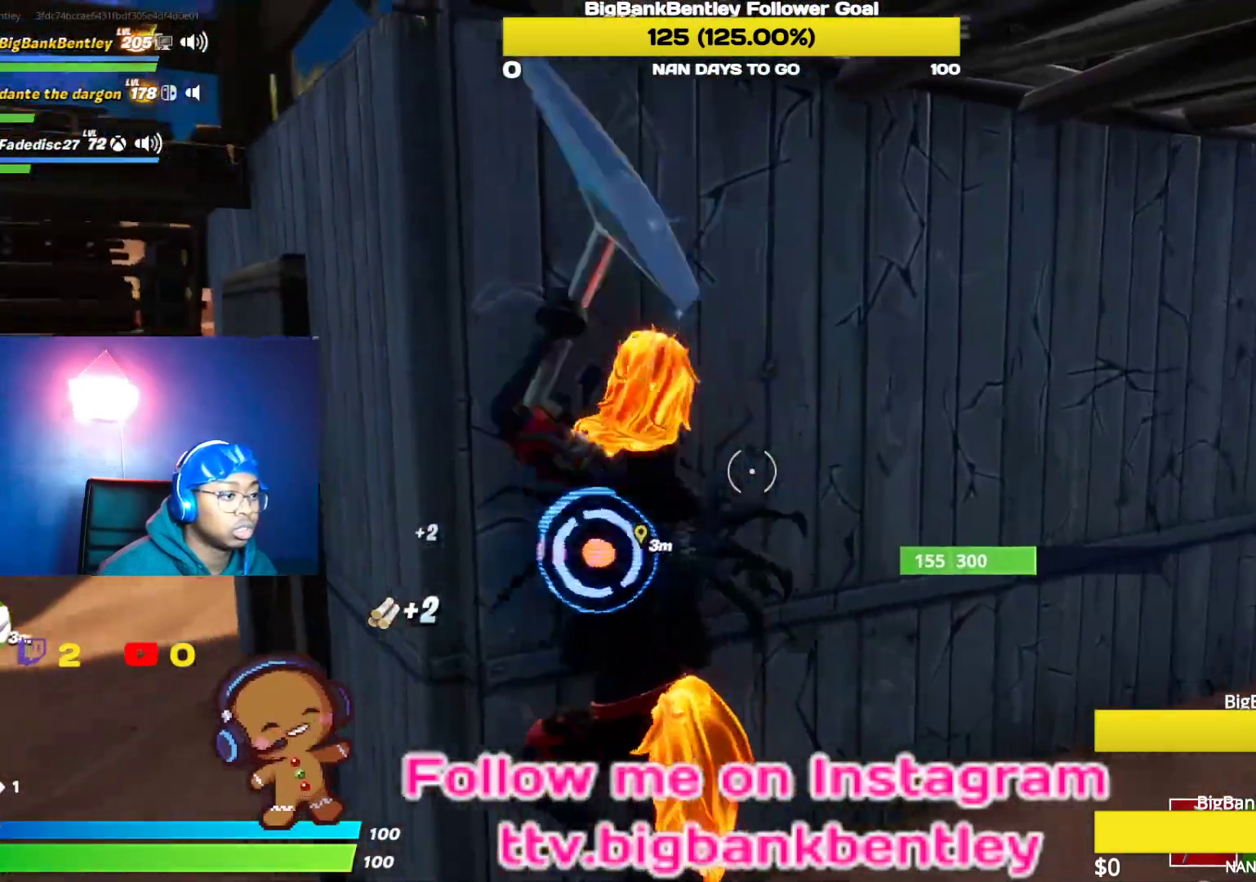
{"buttons": ["R2"], "left_stick": "center", "right_stick": "up-right", "events": [[33, "left_stick", "down-left"], [33, "right_stick", "down-left"], [200, "left_stick", "down-right"], [200, "right_stick", "center"], [267, "left_stick", "right"], [417, "left_stick", "center"], [483, "right_stick", "up-right"]]}
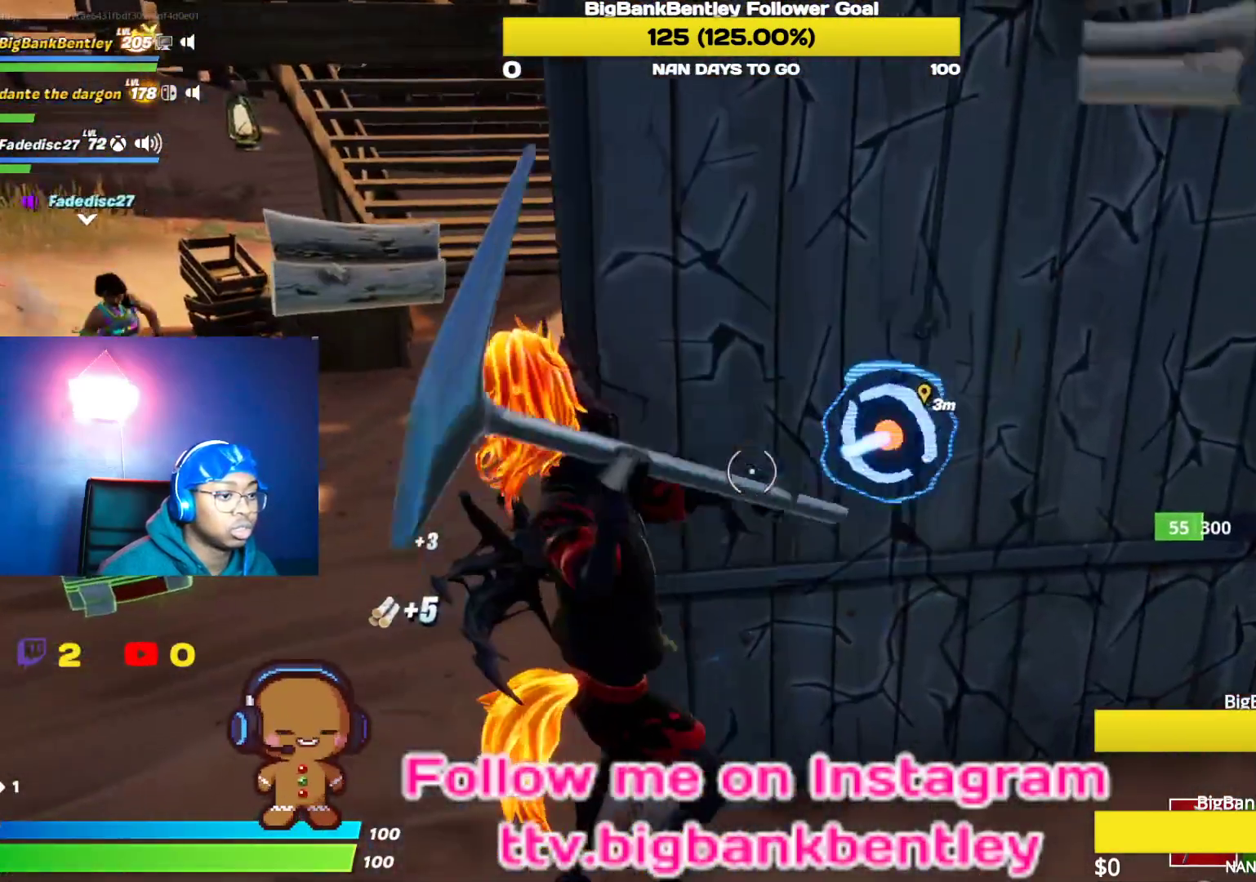
{"buttons": ["R2"], "left_stick": "up-left", "right_stick": "left", "events": [[100, "left_stick", "up-left"], [150, "left_stick", "center"], [200, "left_stick", "right"], [250, "right_stick", "right"], [417, "right_stick", "left"], [483, "left_stick", "up-left"]]}
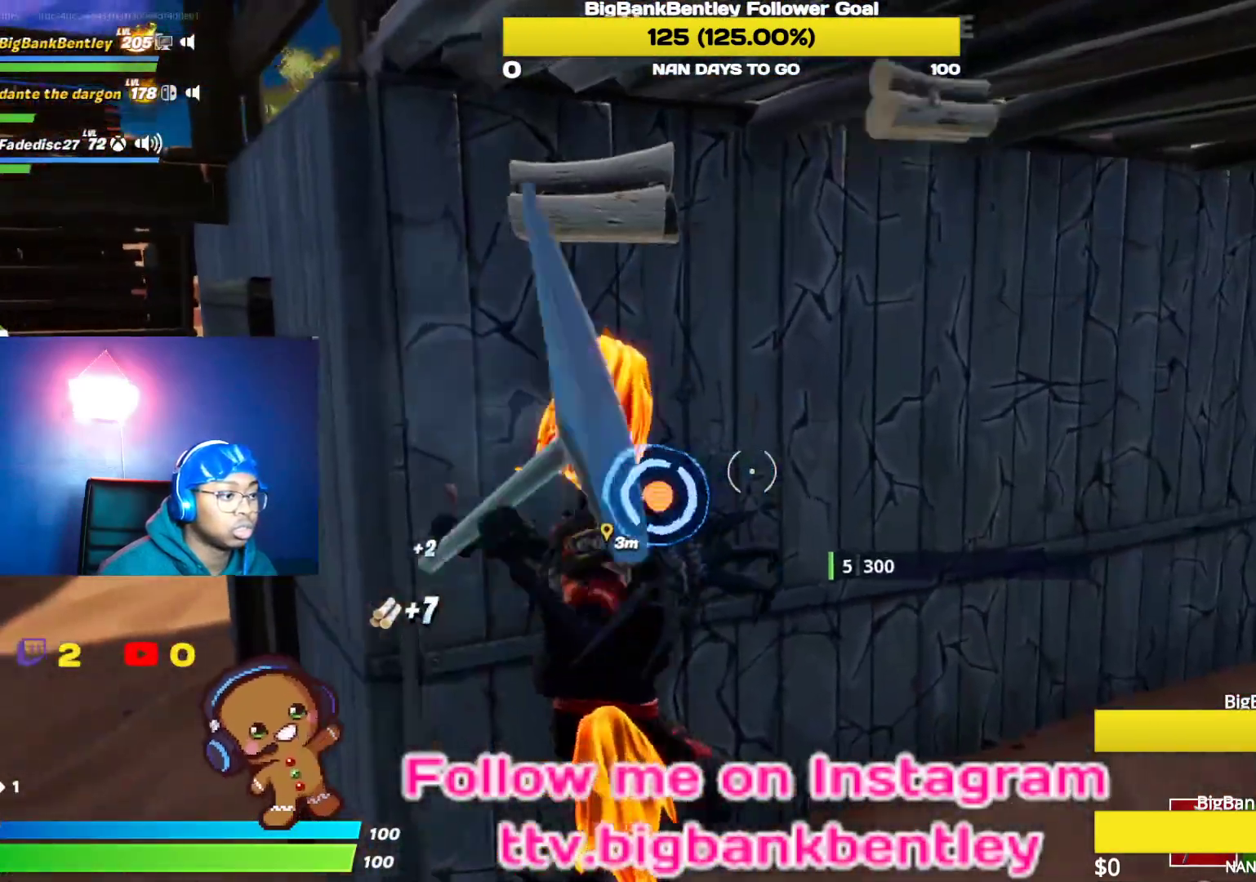
{"buttons": ["R2"], "left_stick": "down-left", "right_stick": "left", "events": [[133, "left_stick", "up-right"], [150, "right_stick", "center"], [167, "R3", "down"], [250, "R3", "up"], [300, "left_stick", "center"], [367, "R3", "down"], [433, "R3", "up"], [433, "left_stick", "down"], [483, "left_stick", "down-left"], [483, "right_stick", "left"]]}
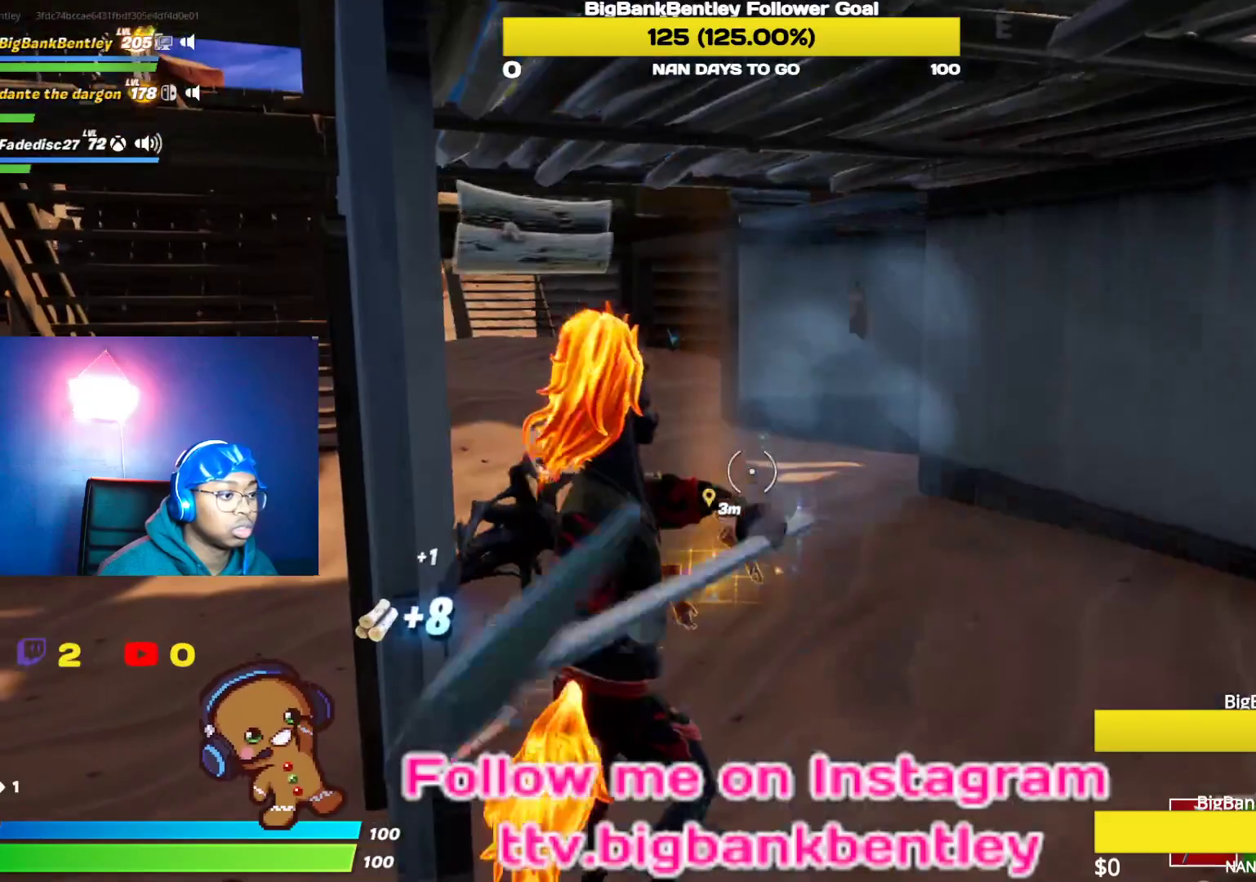
{"buttons": ["R2"], "left_stick": "right", "right_stick": "center", "events": [[167, "left_stick", "down-right"], [250, "left_stick", "right"], [433, "right_stick", "center"]]}
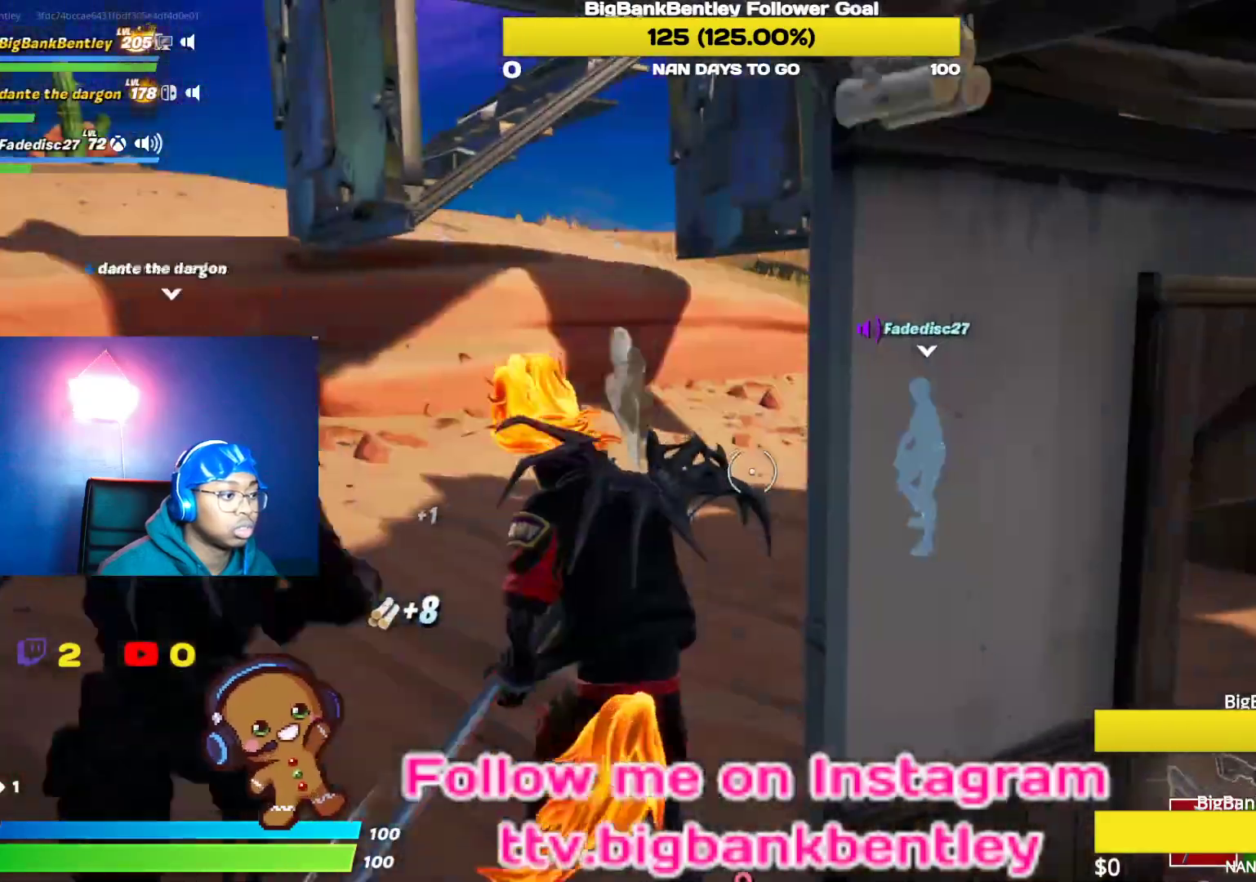
{"buttons": ["R2"], "left_stick": "center", "right_stick": "left", "events": [[33, "left_stick", "down-right"], [117, "right_stick", "down-left"], [217, "left_stick", "center"], [217, "right_stick", "center"], [267, "left_stick", "up-left"], [267, "right_stick", "up"], [400, "right_stick", "left"], [500, "left_stick", "center"]]}
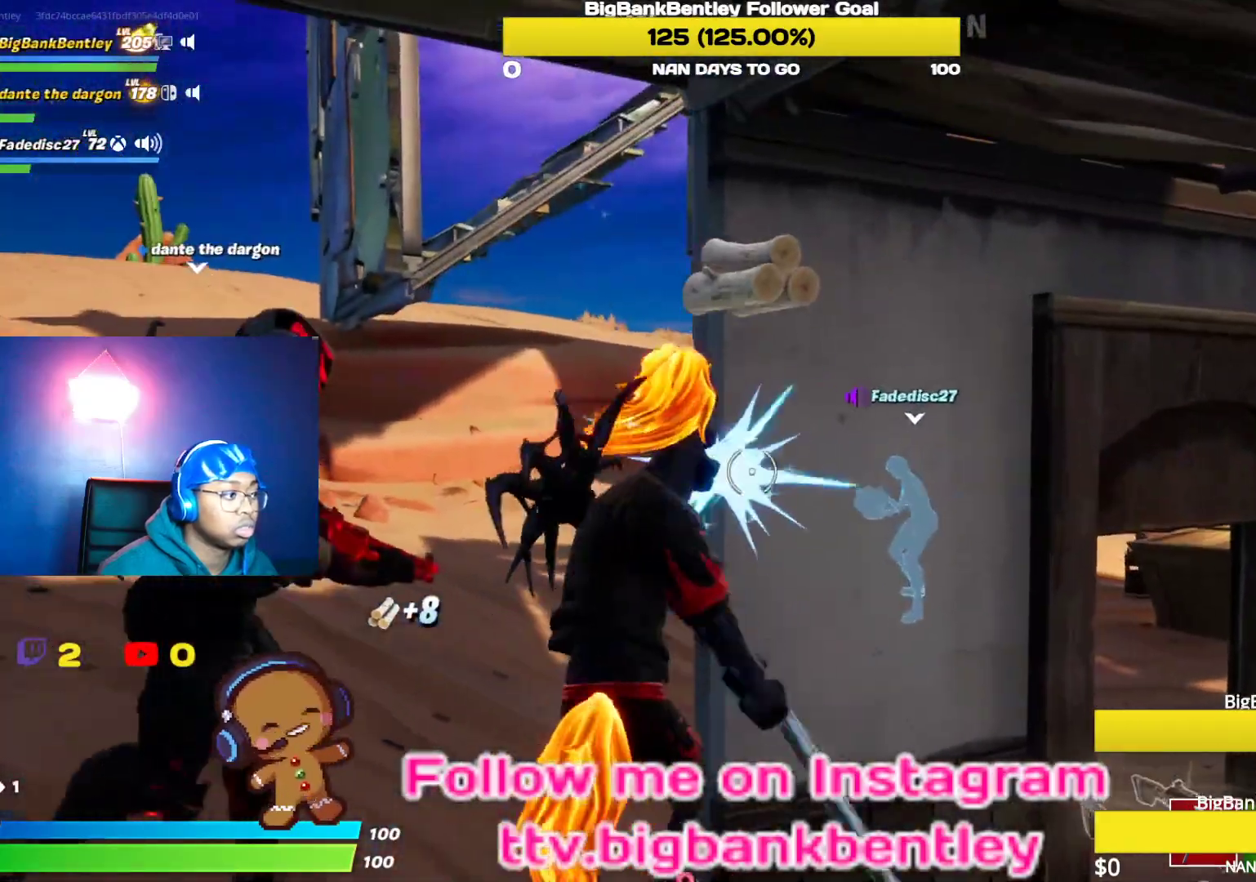
{"buttons": ["DPAD_LEFT"], "left_stick": "center", "right_stick": "center", "events": [[133, "R2", "up"], [133, "right_stick", "center"], [183, "DPAD_UP", "down"], [283, "DPAD_UP", "up"], [383, "DPAD_LEFT", "down"]]}
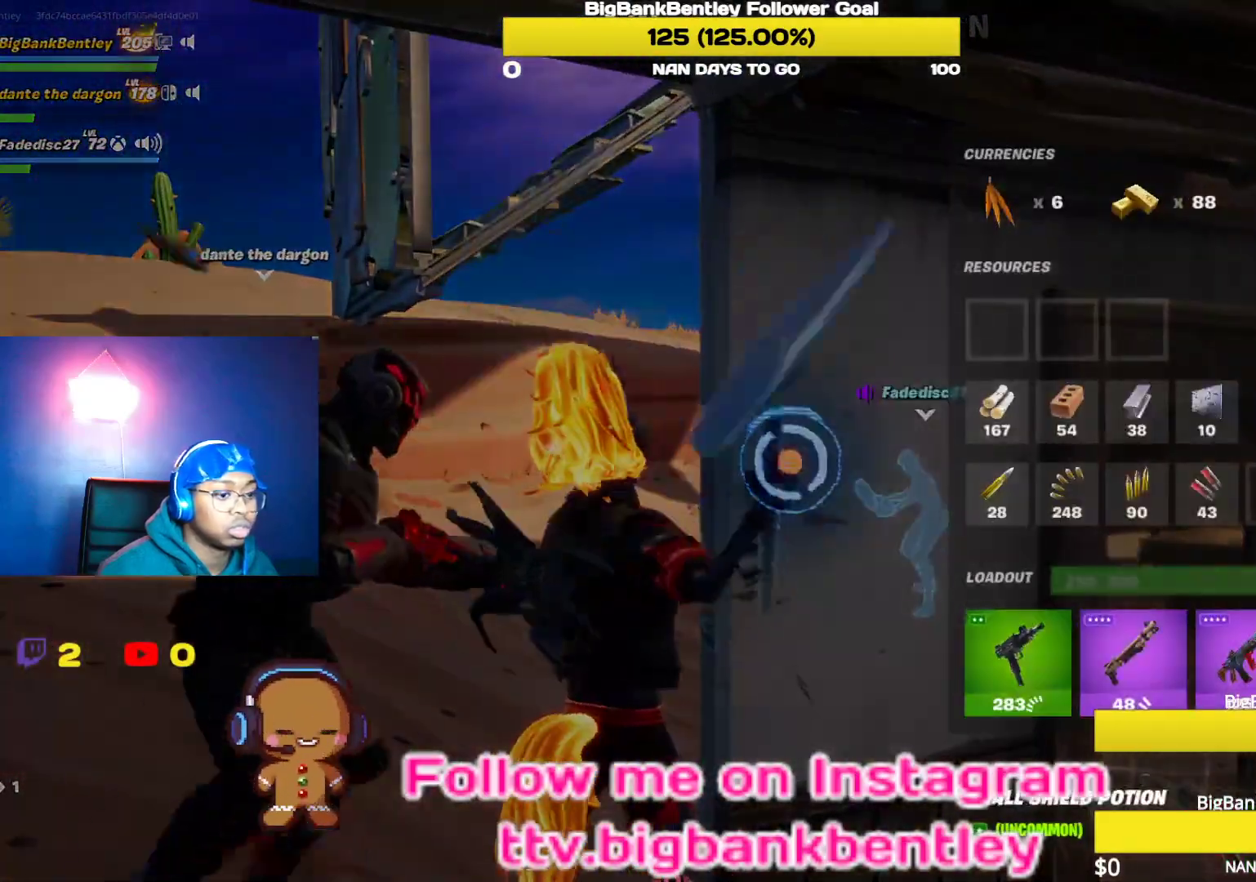
{"buttons": [], "left_stick": "right", "right_stick": "center", "events": [[17, "DPAD_LEFT", "up"], [100, "DPAD_LEFT", "down"], [150, "DPAD_LEFT", "up"], [217, "X", "down"], [300, "X", "up"], [383, "B", "down"], [400, "left_stick", "down-right"], [450, "B", "up"], [467, "left_stick", "right"]]}